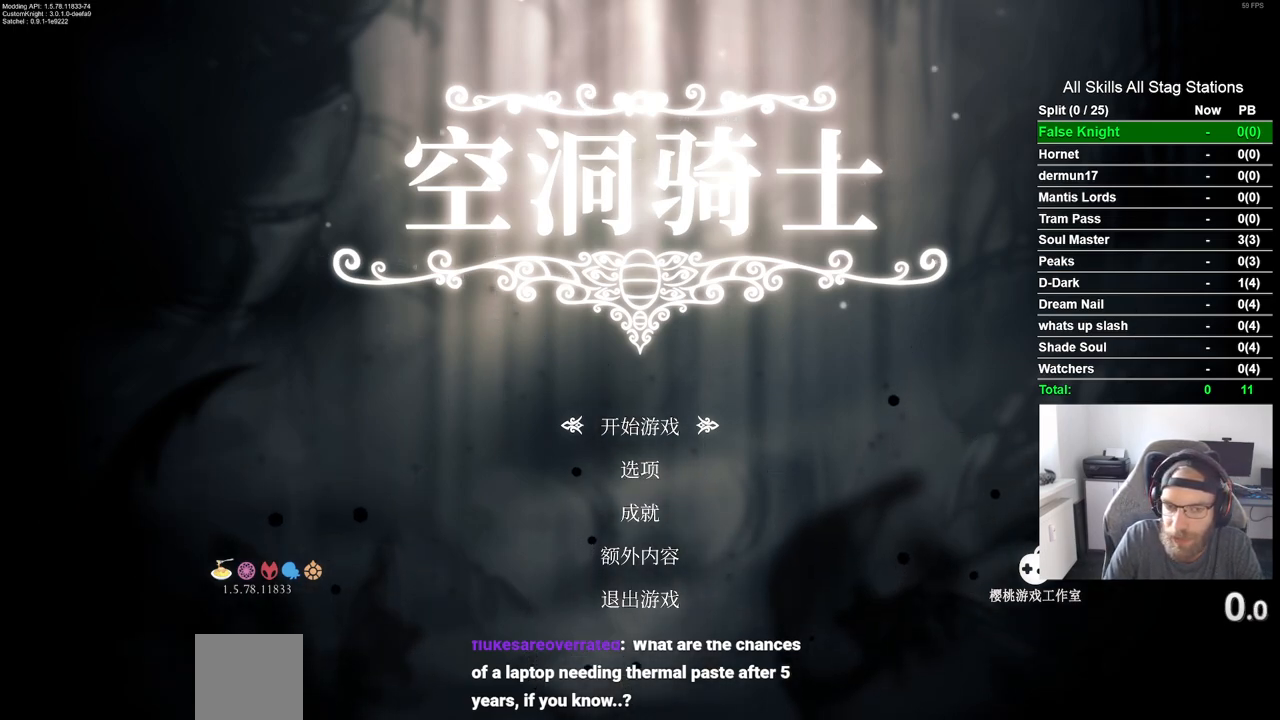
Gameplay with a controller (PlayStation layout); each line is a JSON object with the inputs held at the frame after it. "events" lists button and stick changes between this image and that frame as [ms after this image, input, new state], when the widget could be followed in between. Not read: L3 R3.
{"buttons": [], "left_stick": "center", "right_stick": "center", "events": [[17, "CROSS", "down"], [150, "CROSS", "up"]]}
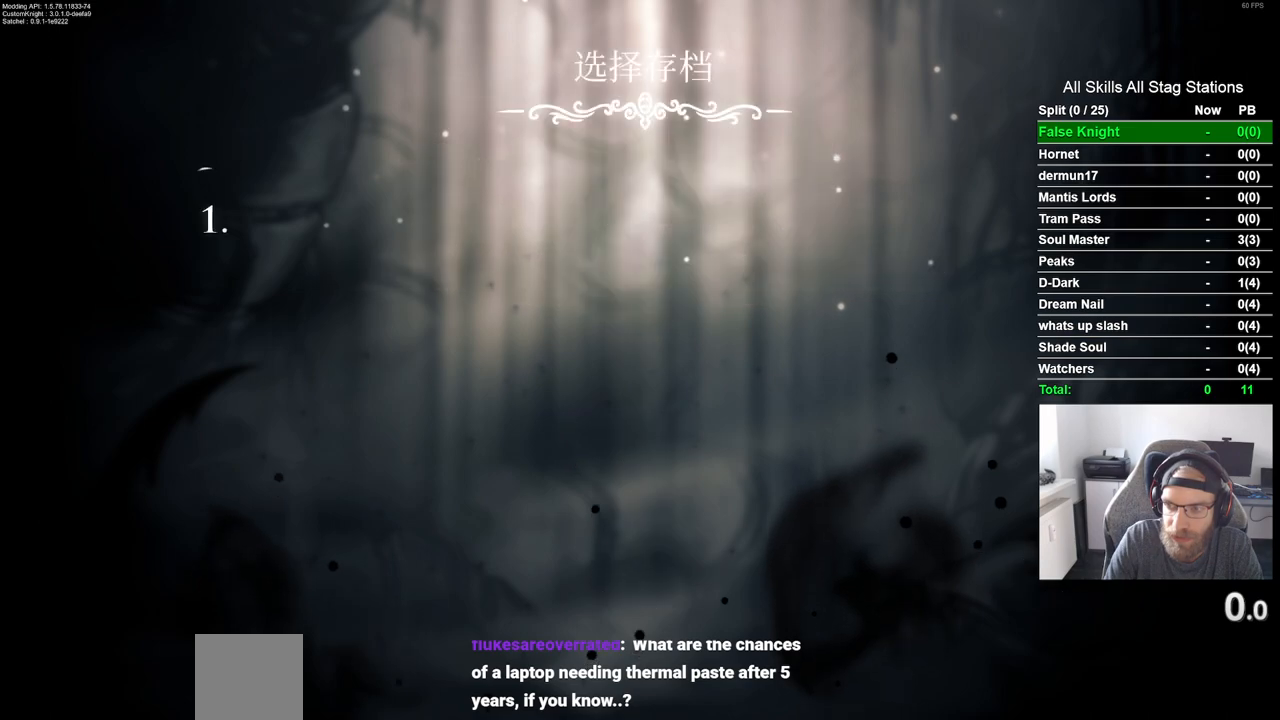
{"buttons": [], "left_stick": "center", "right_stick": "center", "events": []}
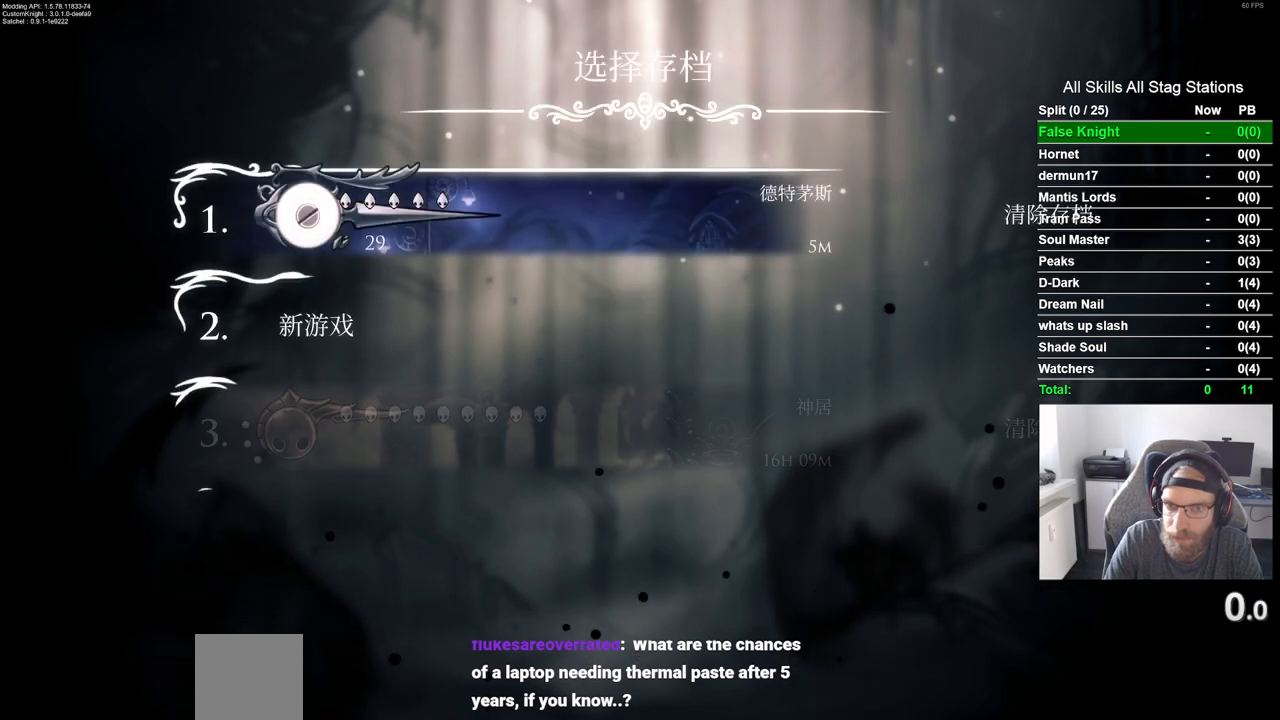
{"buttons": [], "left_stick": "center", "right_stick": "center", "events": []}
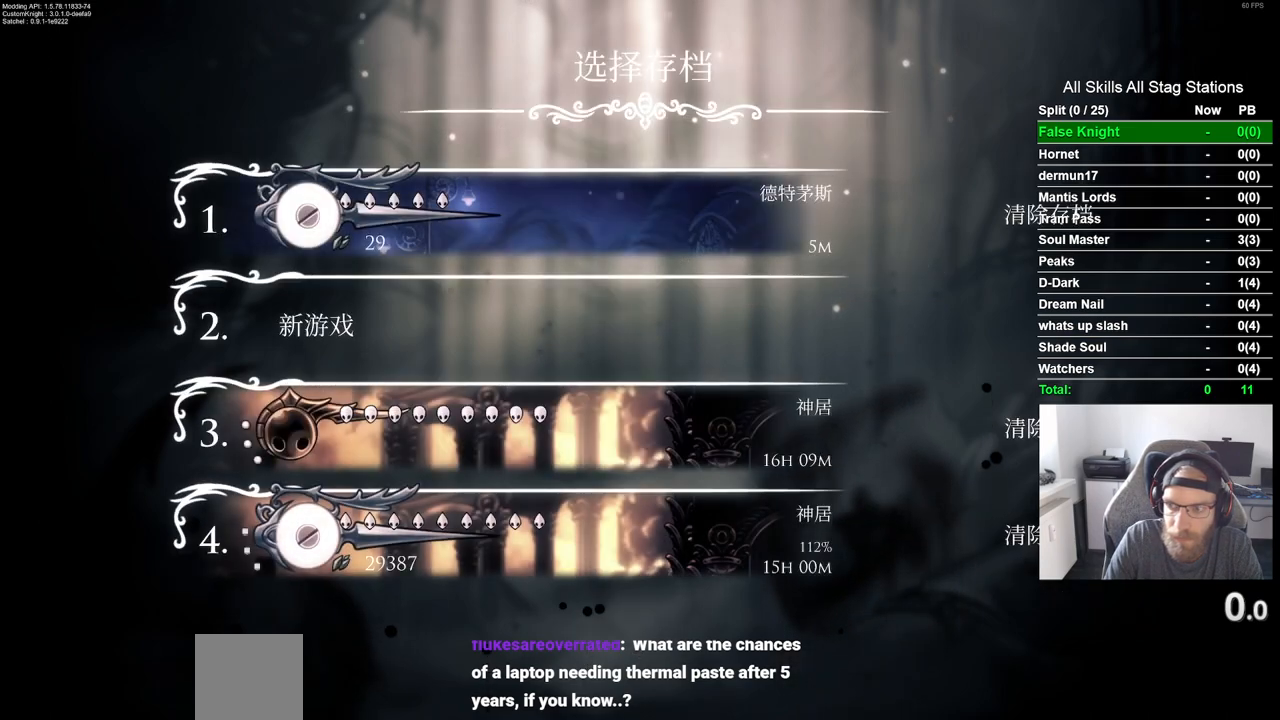
{"buttons": ["DPAD_RIGHT"], "left_stick": "center", "right_stick": "center", "events": [[483, "DPAD_RIGHT", "down"]]}
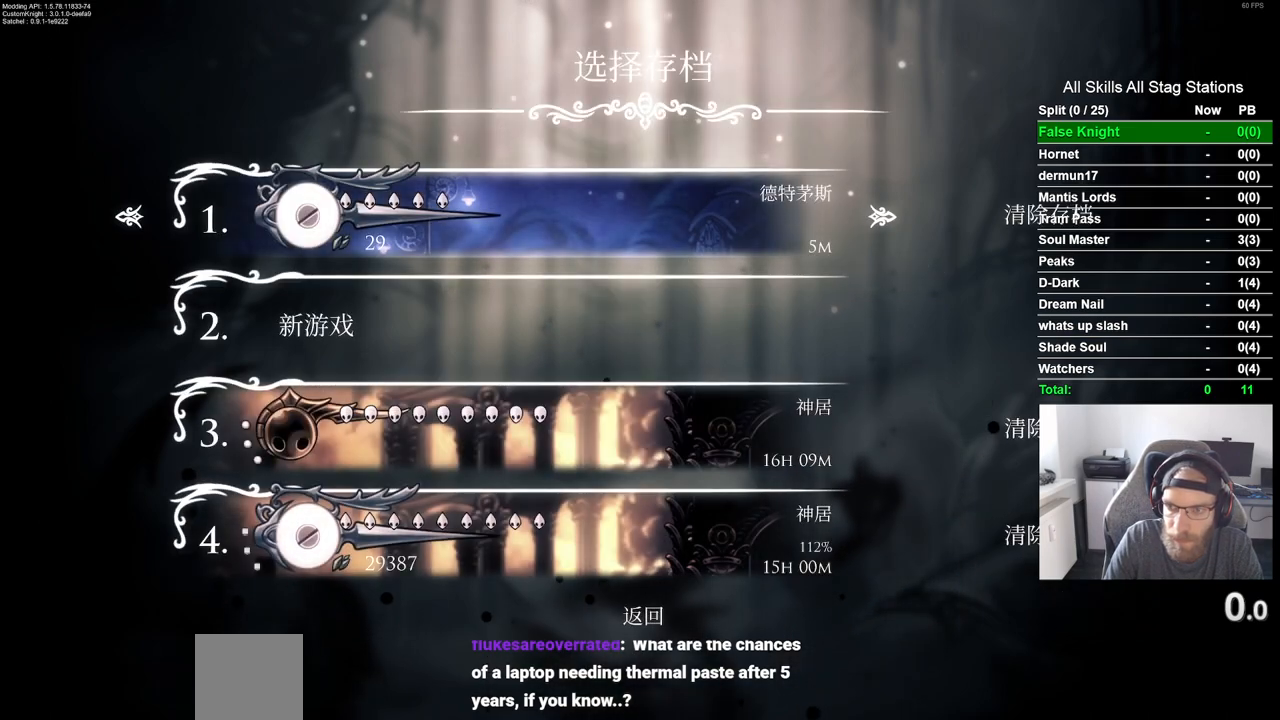
{"buttons": [], "left_stick": "center", "right_stick": "center", "events": [[133, "DPAD_RIGHT", "up"], [333, "CROSS", "down"], [417, "CROSS", "up"]]}
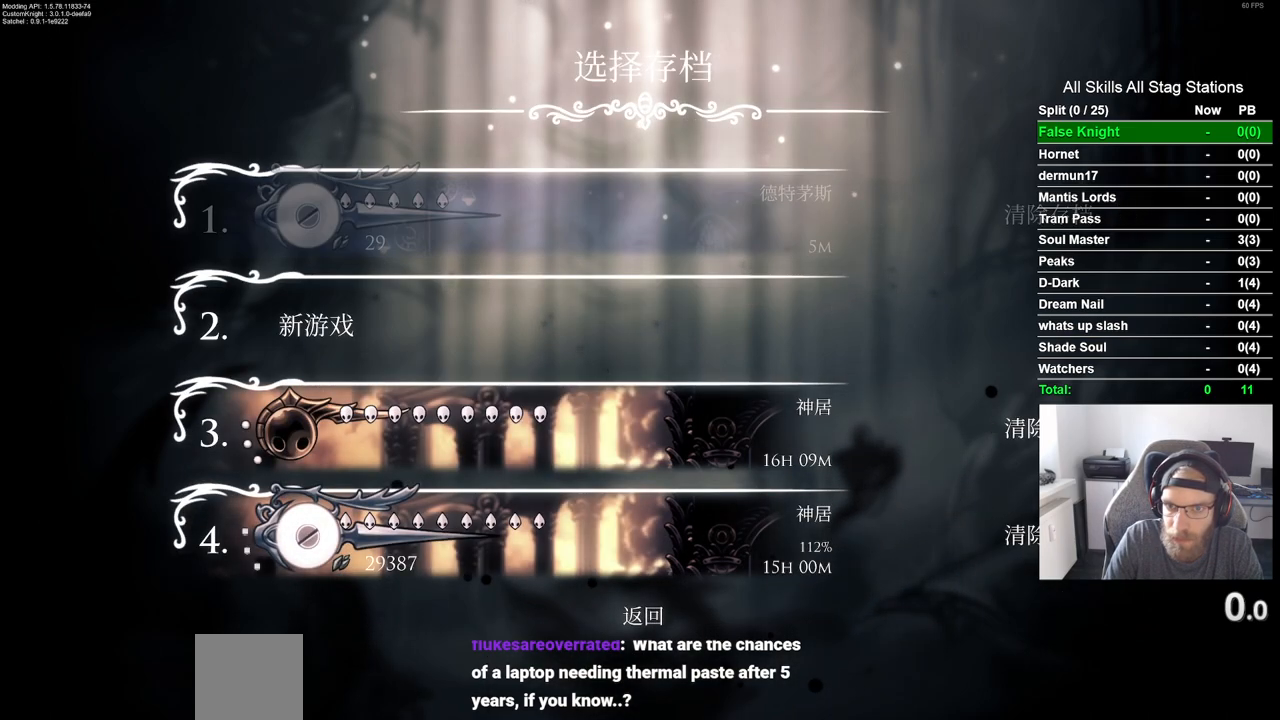
{"buttons": ["DPAD_LEFT"], "left_stick": "center", "right_stick": "center", "events": [[417, "DPAD_LEFT", "down"]]}
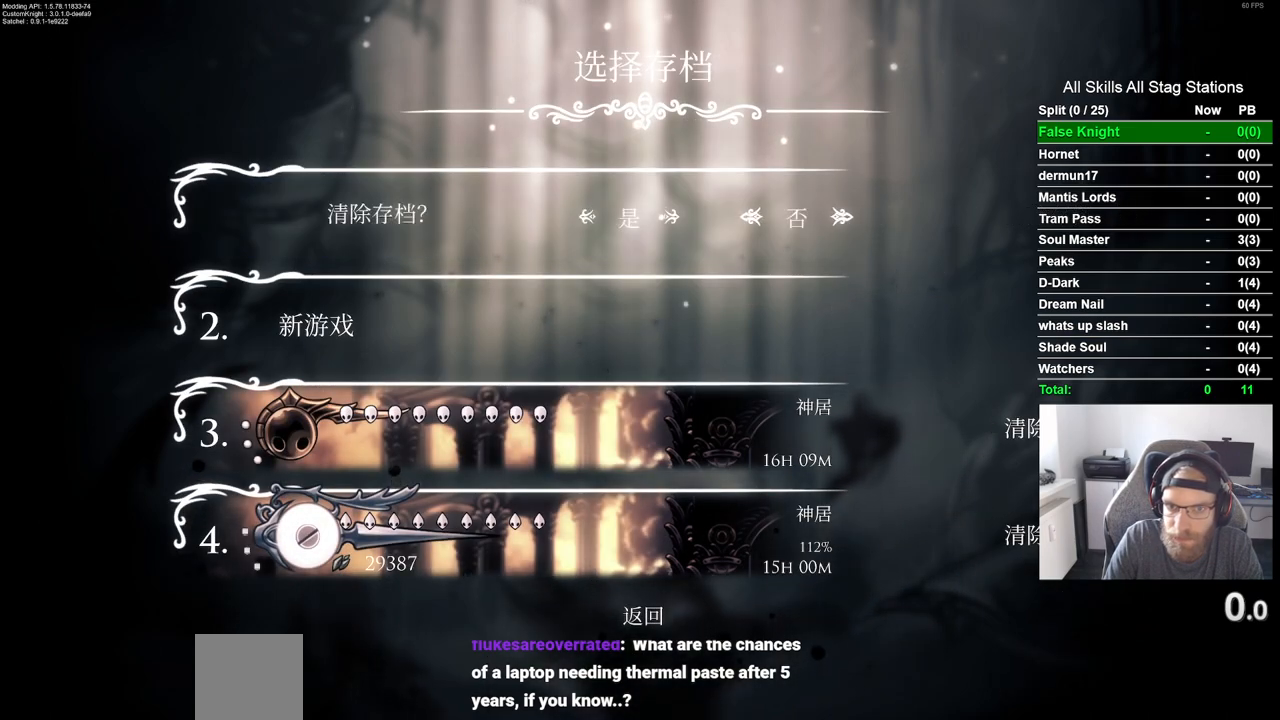
{"buttons": [], "left_stick": "center", "right_stick": "center", "events": [[67, "DPAD_LEFT", "up"], [217, "CROSS", "down"], [367, "CROSS", "up"]]}
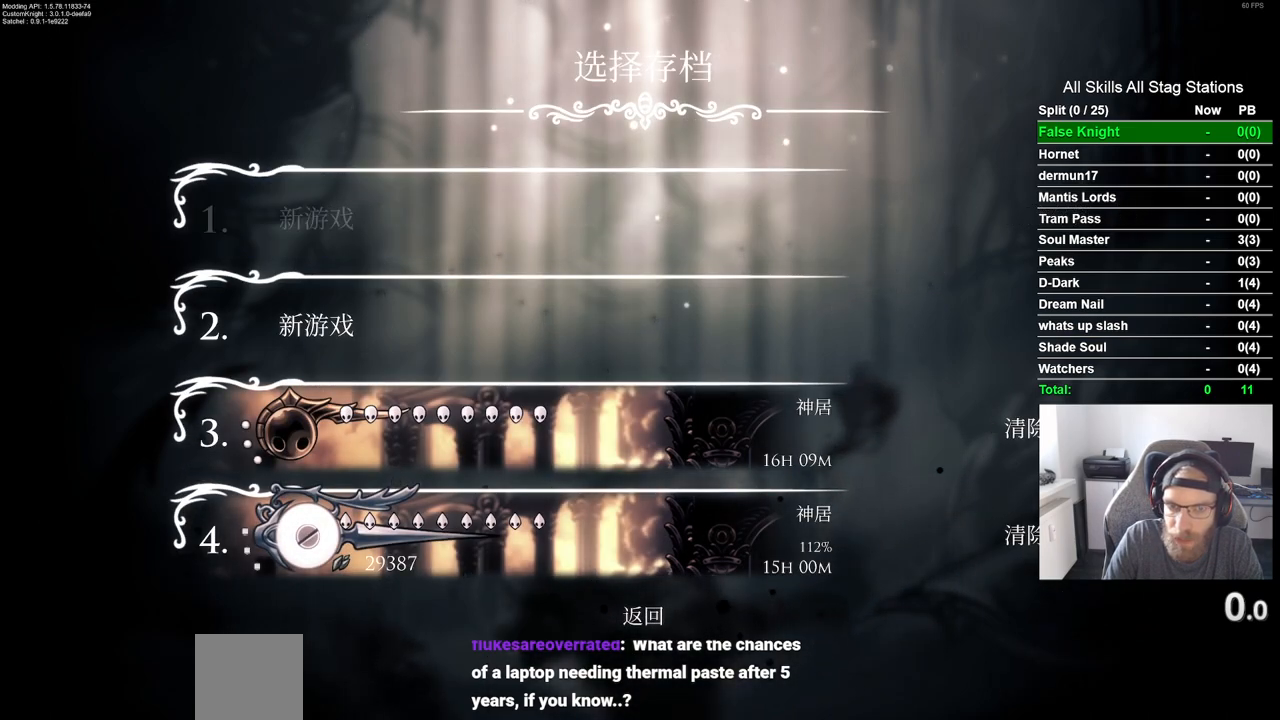
{"buttons": [], "left_stick": "center", "right_stick": "center", "events": []}
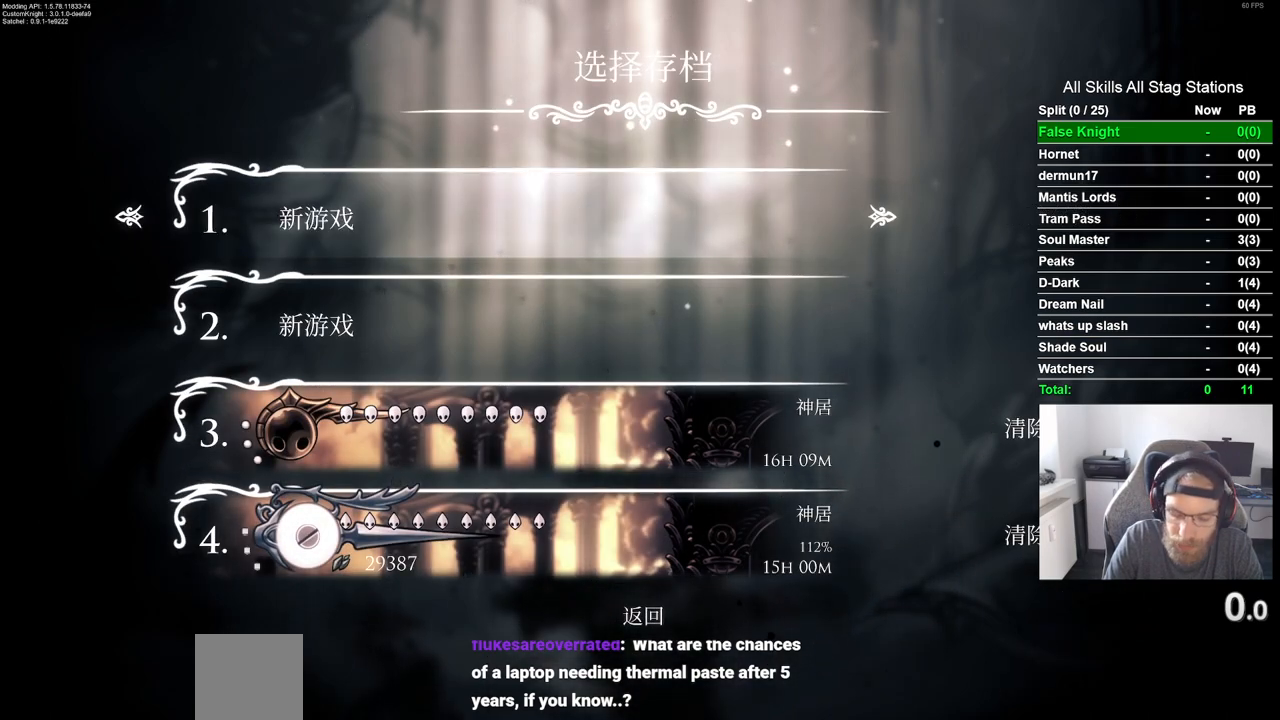
{"buttons": [], "left_stick": "center", "right_stick": "center", "events": []}
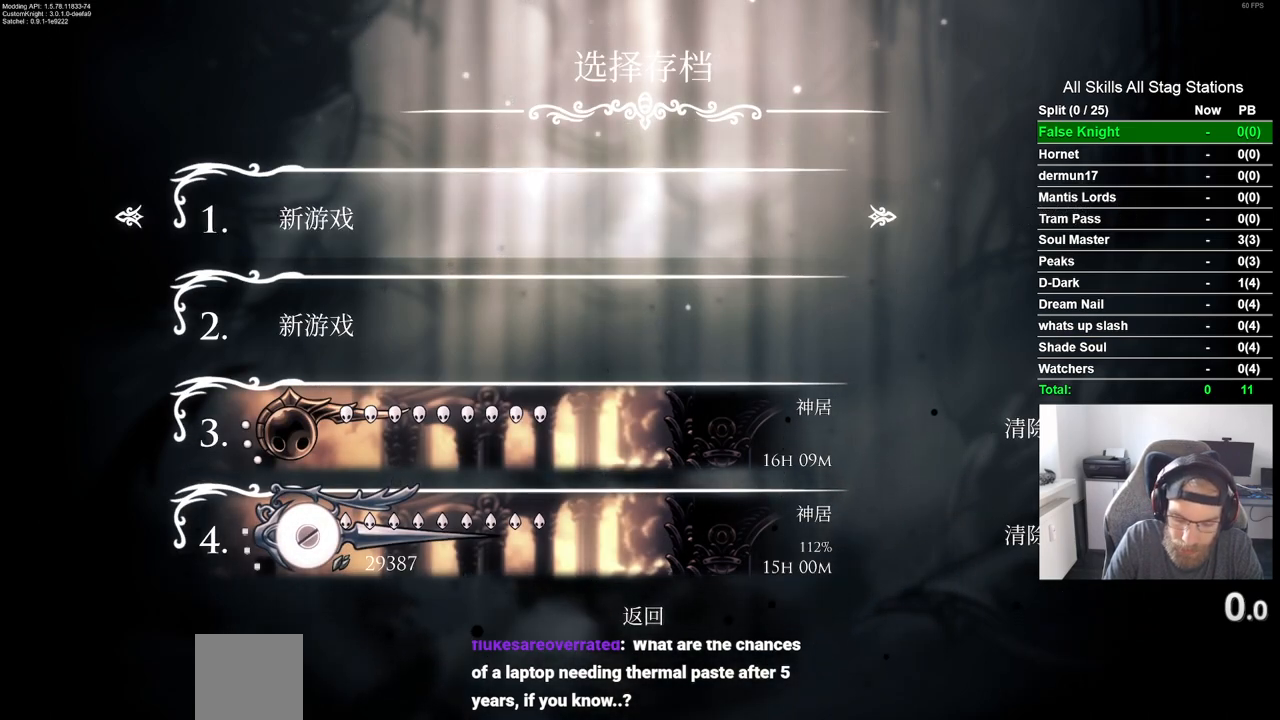
{"buttons": [], "left_stick": "center", "right_stick": "center", "events": []}
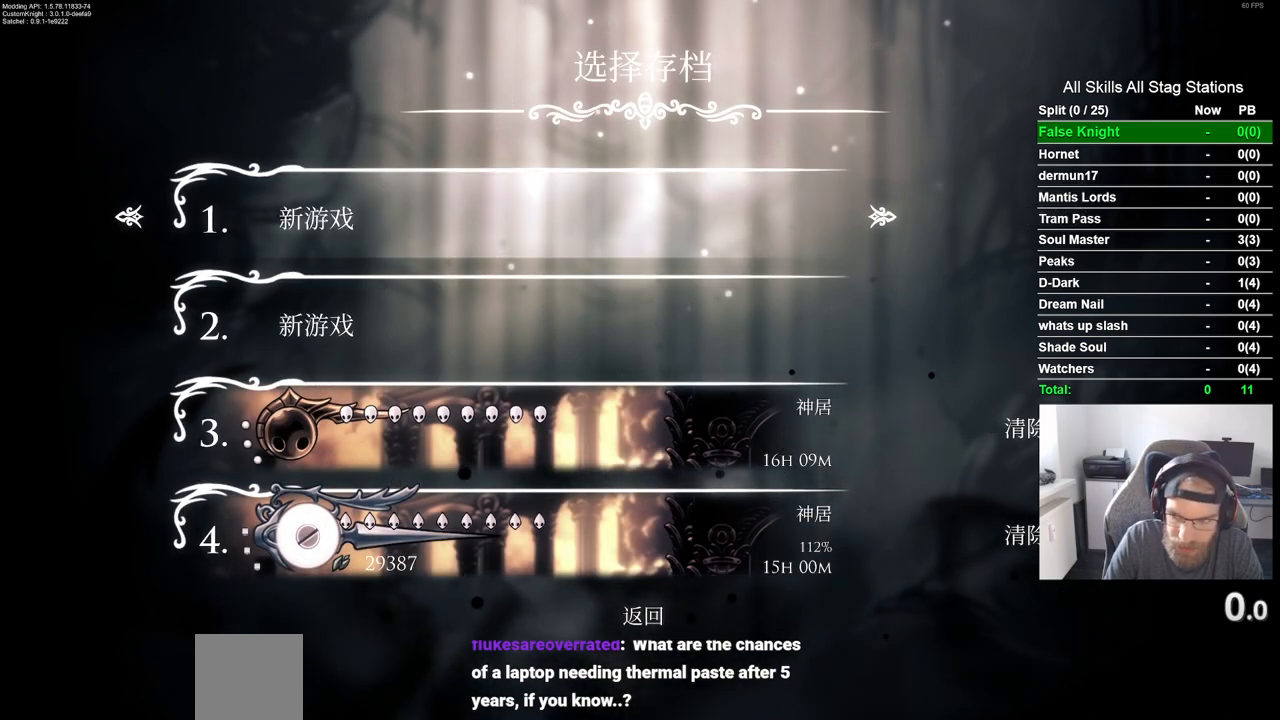
{"buttons": [], "left_stick": "center", "right_stick": "center", "events": []}
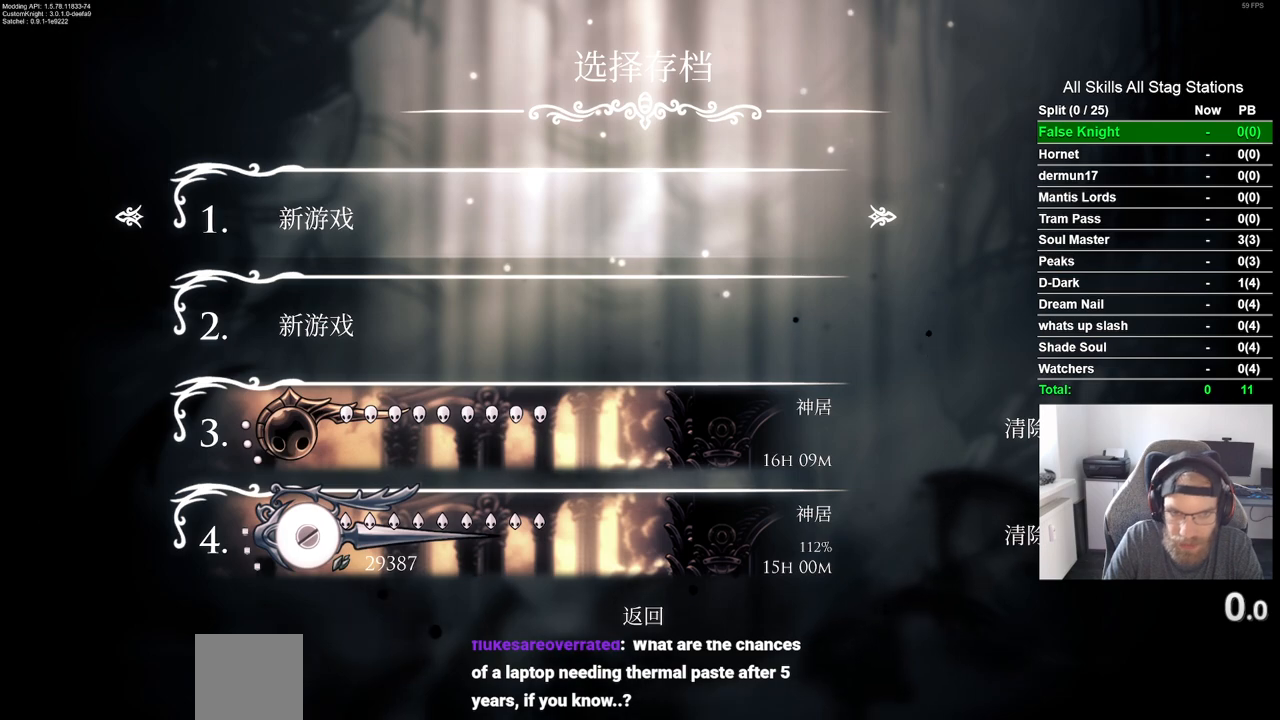
{"buttons": [], "left_stick": "center", "right_stick": "center", "events": [[200, "CROSS", "down"], [283, "CROSS", "up"]]}
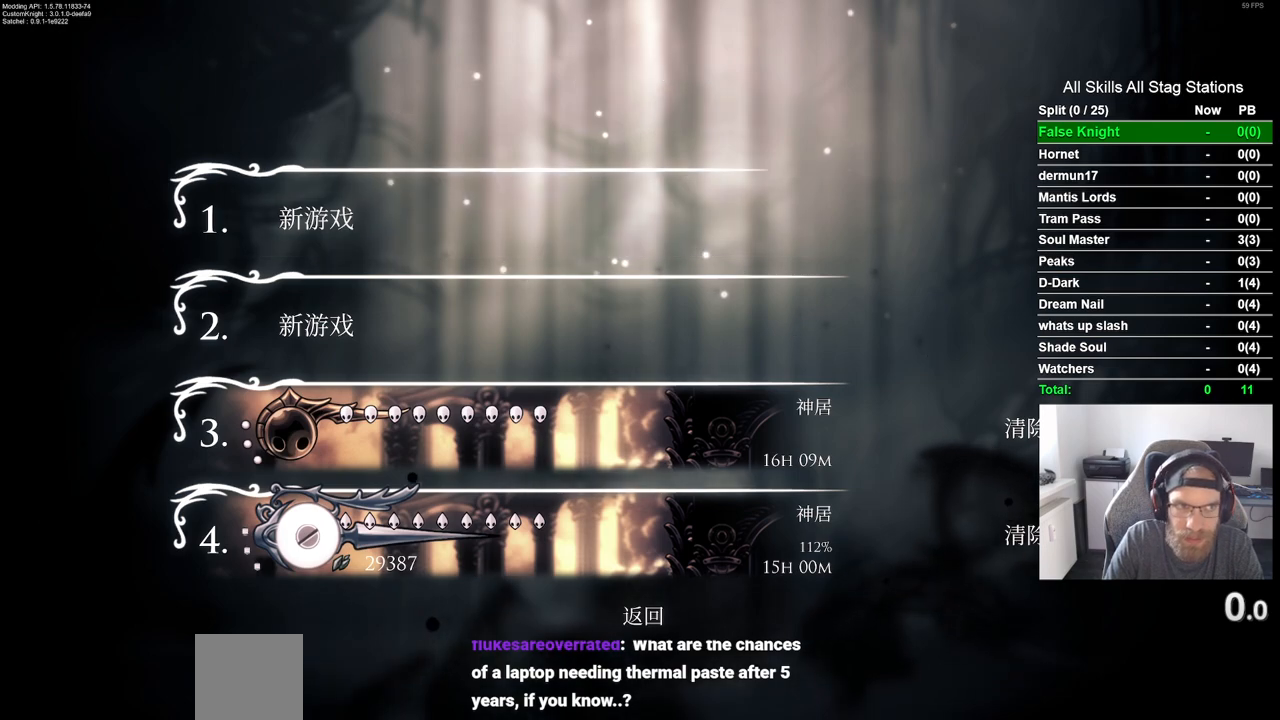
{"buttons": [], "left_stick": "center", "right_stick": "center", "events": []}
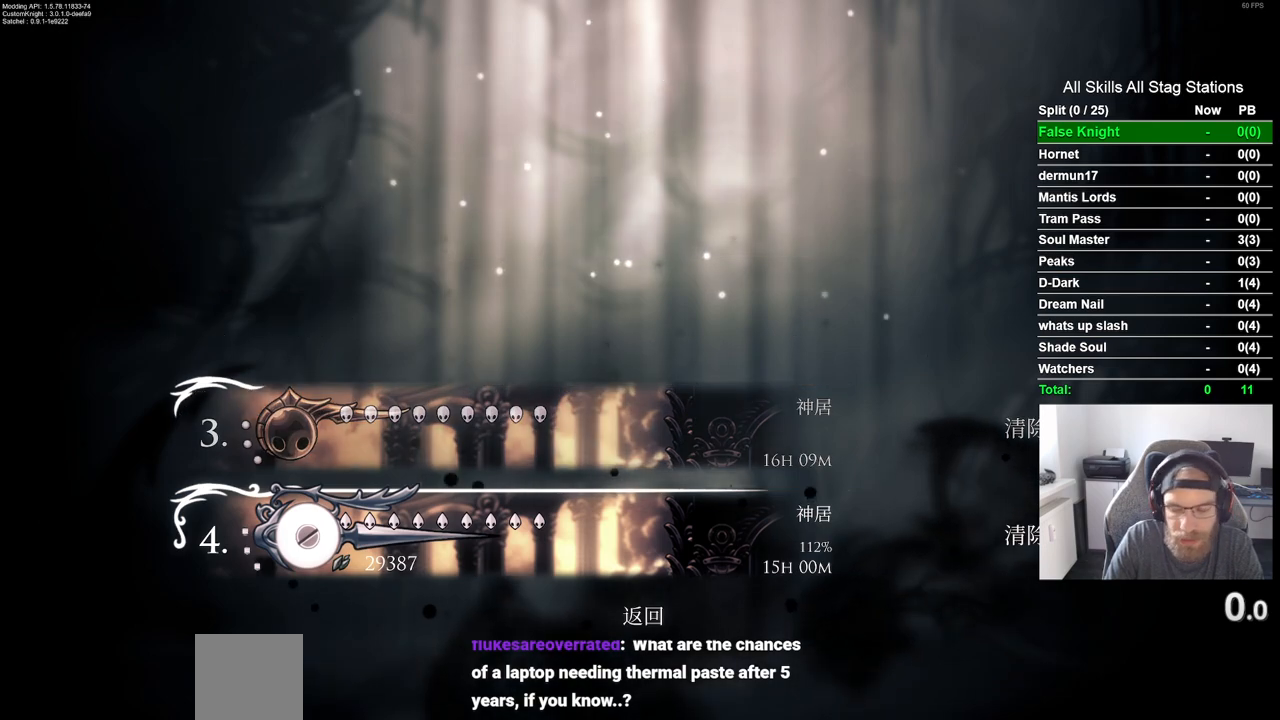
{"buttons": [], "left_stick": "center", "right_stick": "center", "events": []}
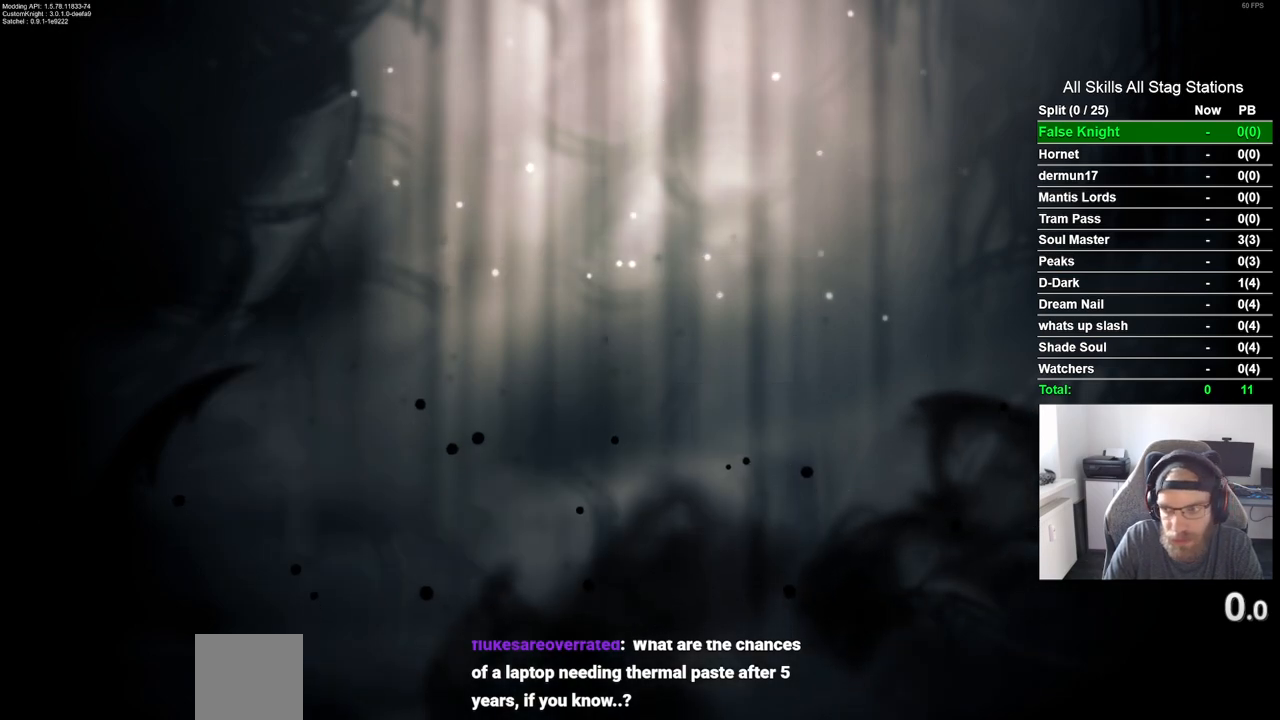
{"buttons": [], "left_stick": "center", "right_stick": "center", "events": []}
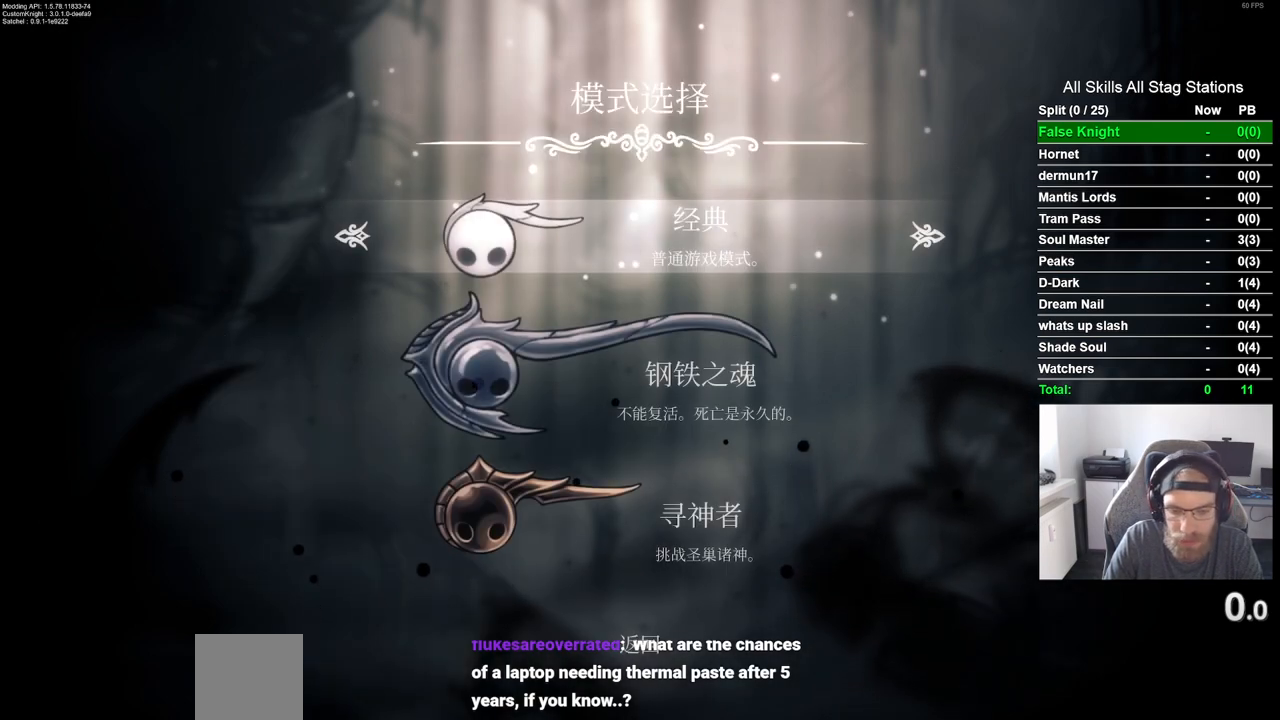
{"buttons": [], "left_stick": "center", "right_stick": "center", "events": []}
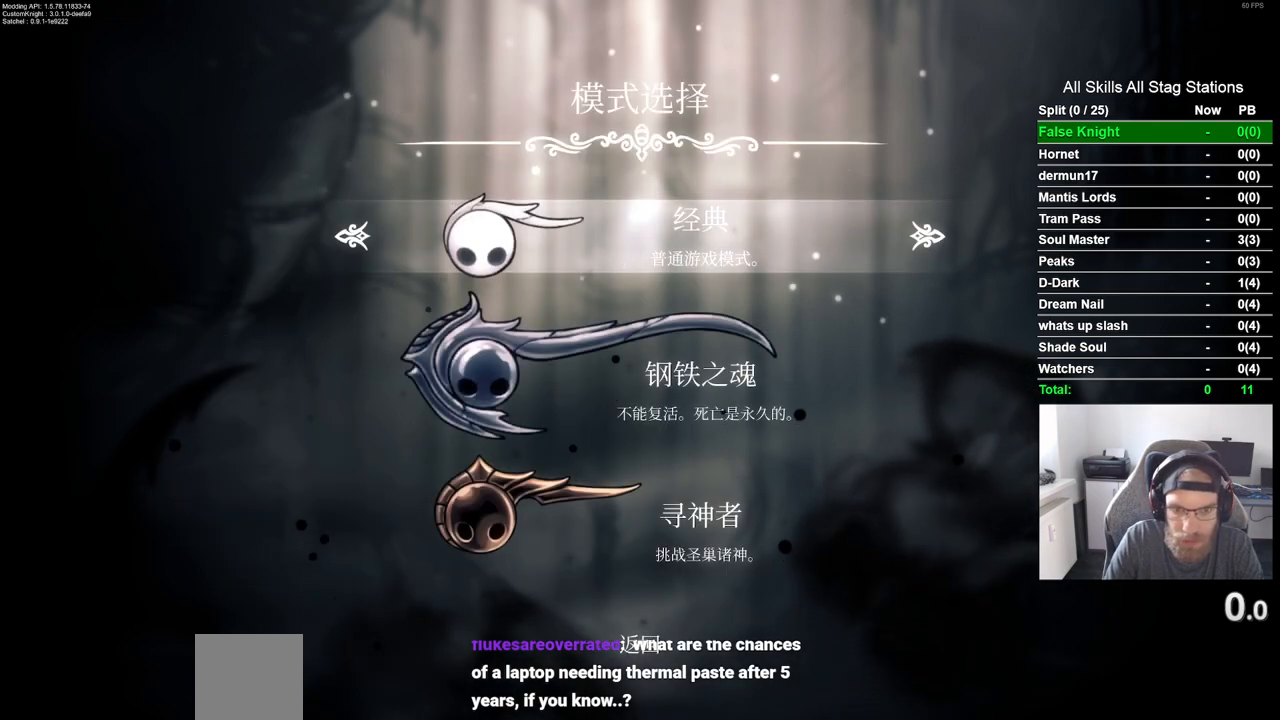
{"buttons": [], "left_stick": "center", "right_stick": "center", "events": [[350, "DPAD_DOWN", "down"], [483, "DPAD_DOWN", "up"]]}
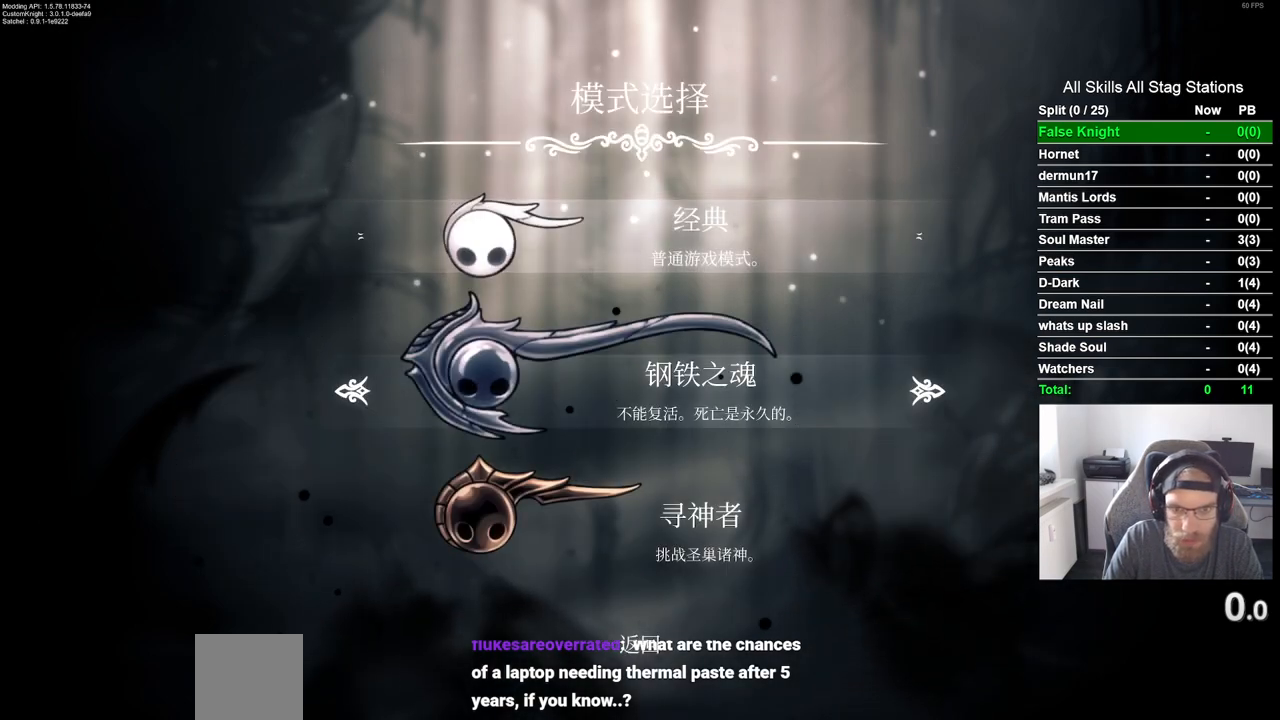
{"buttons": [], "left_stick": "center", "right_stick": "center", "events": [[217, "CROSS", "down"], [300, "CROSS", "up"]]}